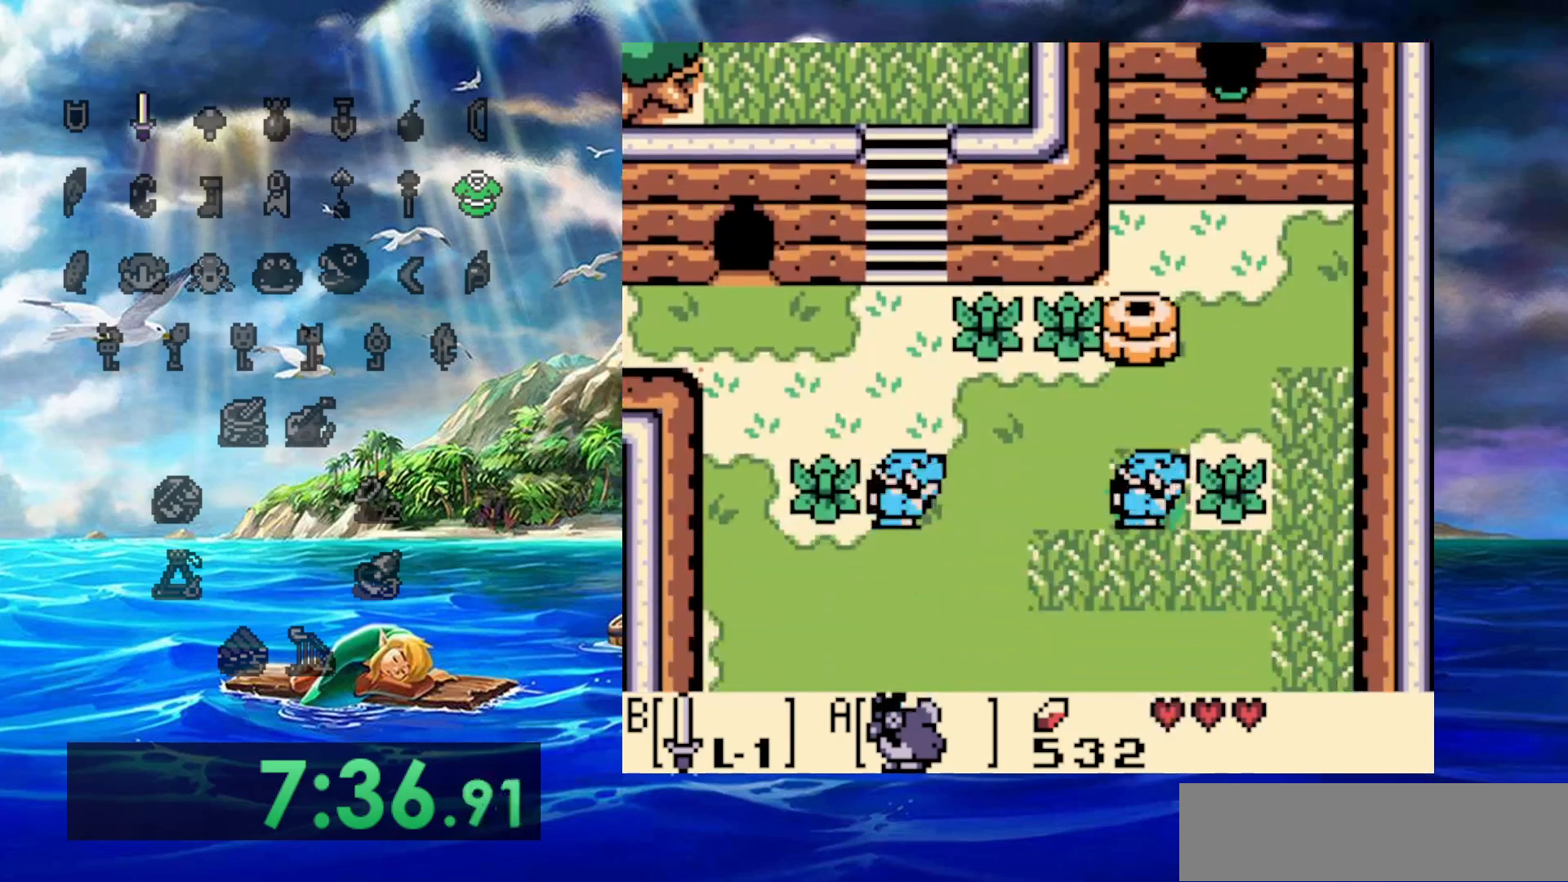
Gameplay with a controller (Nintendo layout); each line is a JSON object with the inputs held at the frame after it (dt_ms = milliseconds from this image to that frame). "events" lists button and stick changes between this image and that frame as [ms after this image, input, new state], when the widget could be followed in between. Not read: A DPAD_DOWN DPAD_LEFT L3 R3.
{"dt_ms": 500, "buttons": ["B"], "events": [[433, "B", "down"]]}
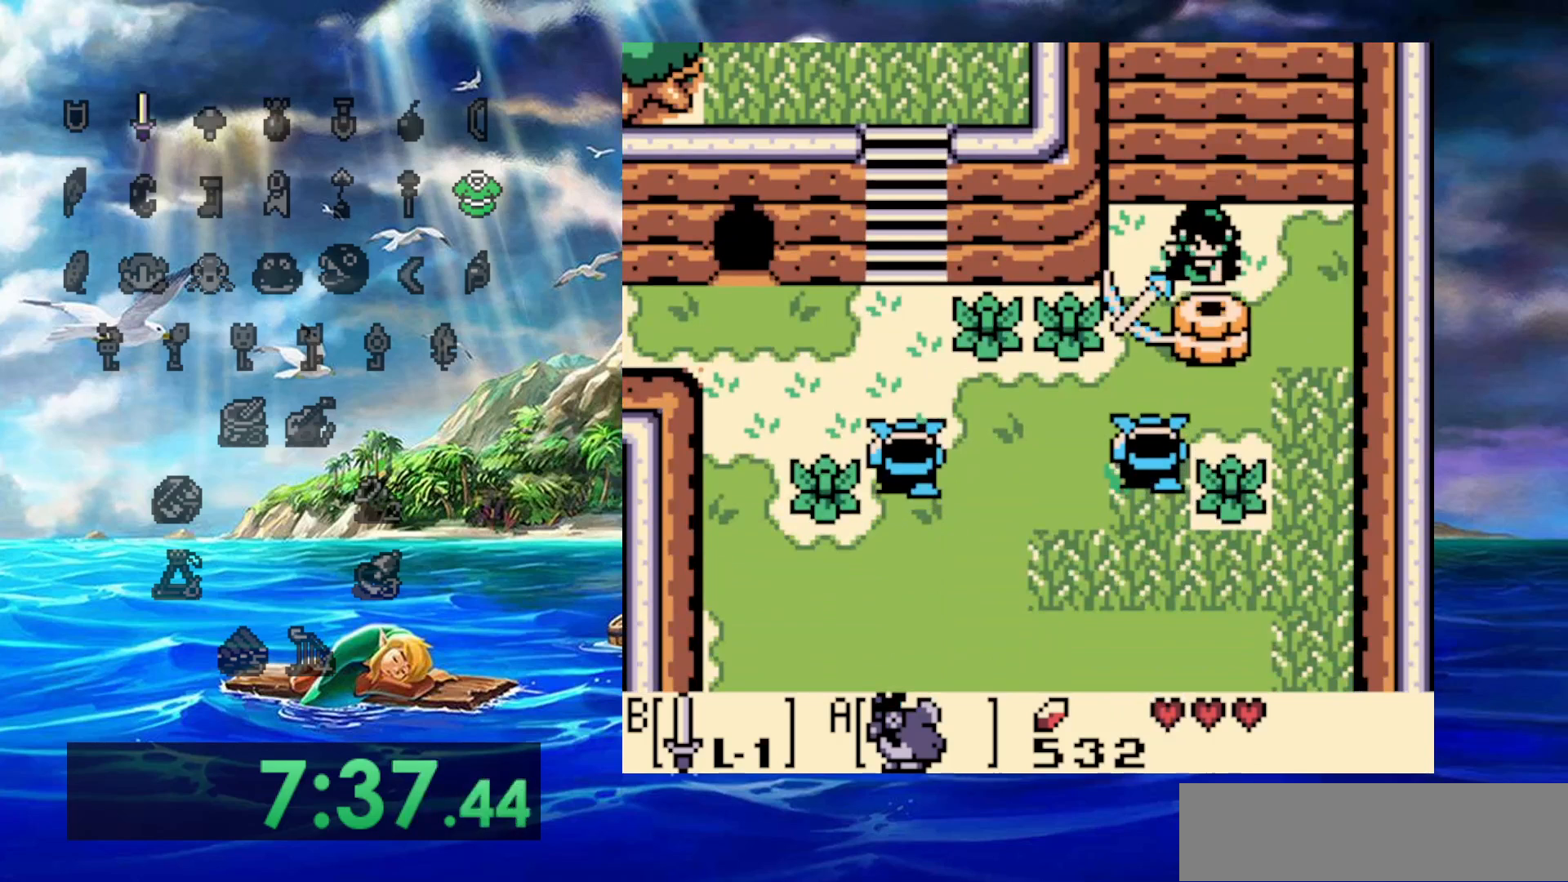
{"dt_ms": 500, "buttons": ["B"], "events": [[83, "B", "up"], [367, "B", "down"]]}
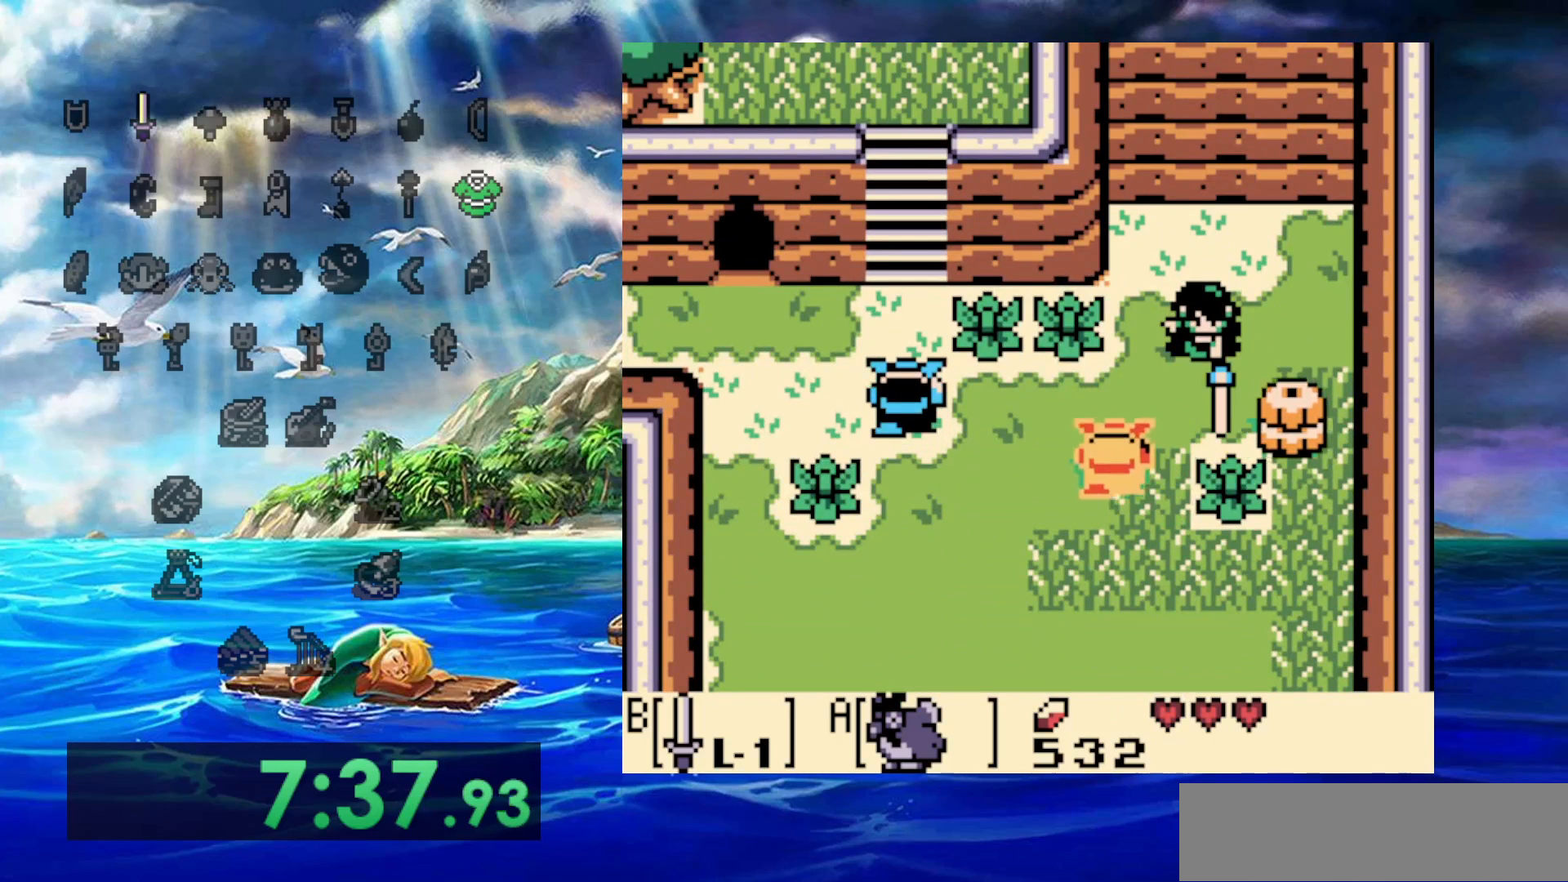
{"dt_ms": 500, "buttons": [], "events": [[133, "B", "up"]]}
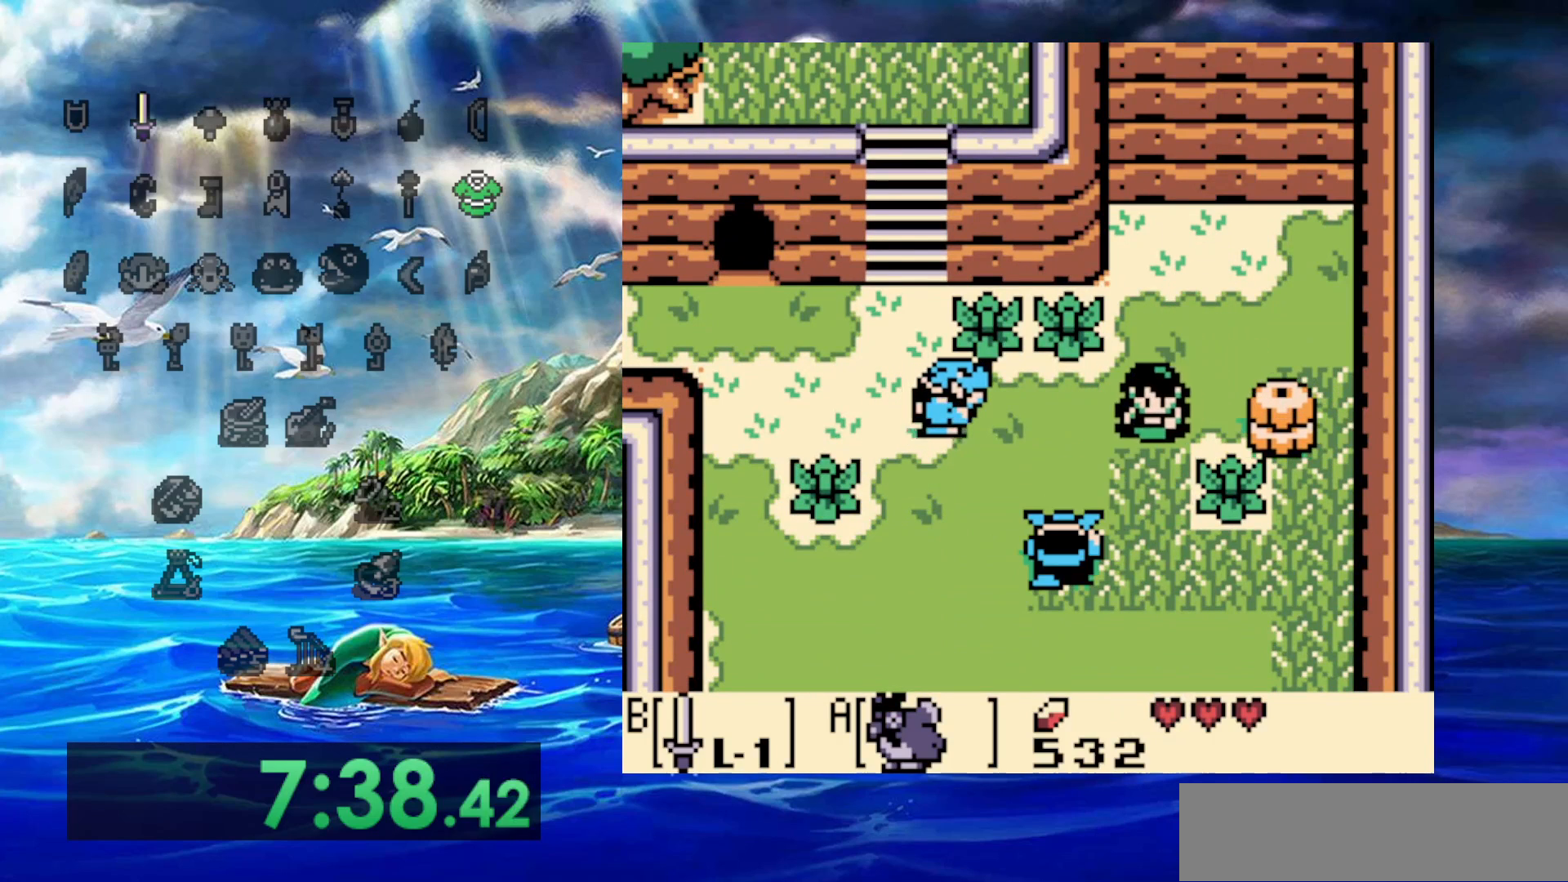
{"dt_ms": 500, "buttons": [], "events": [[167, "B", "down"], [317, "B", "up"]]}
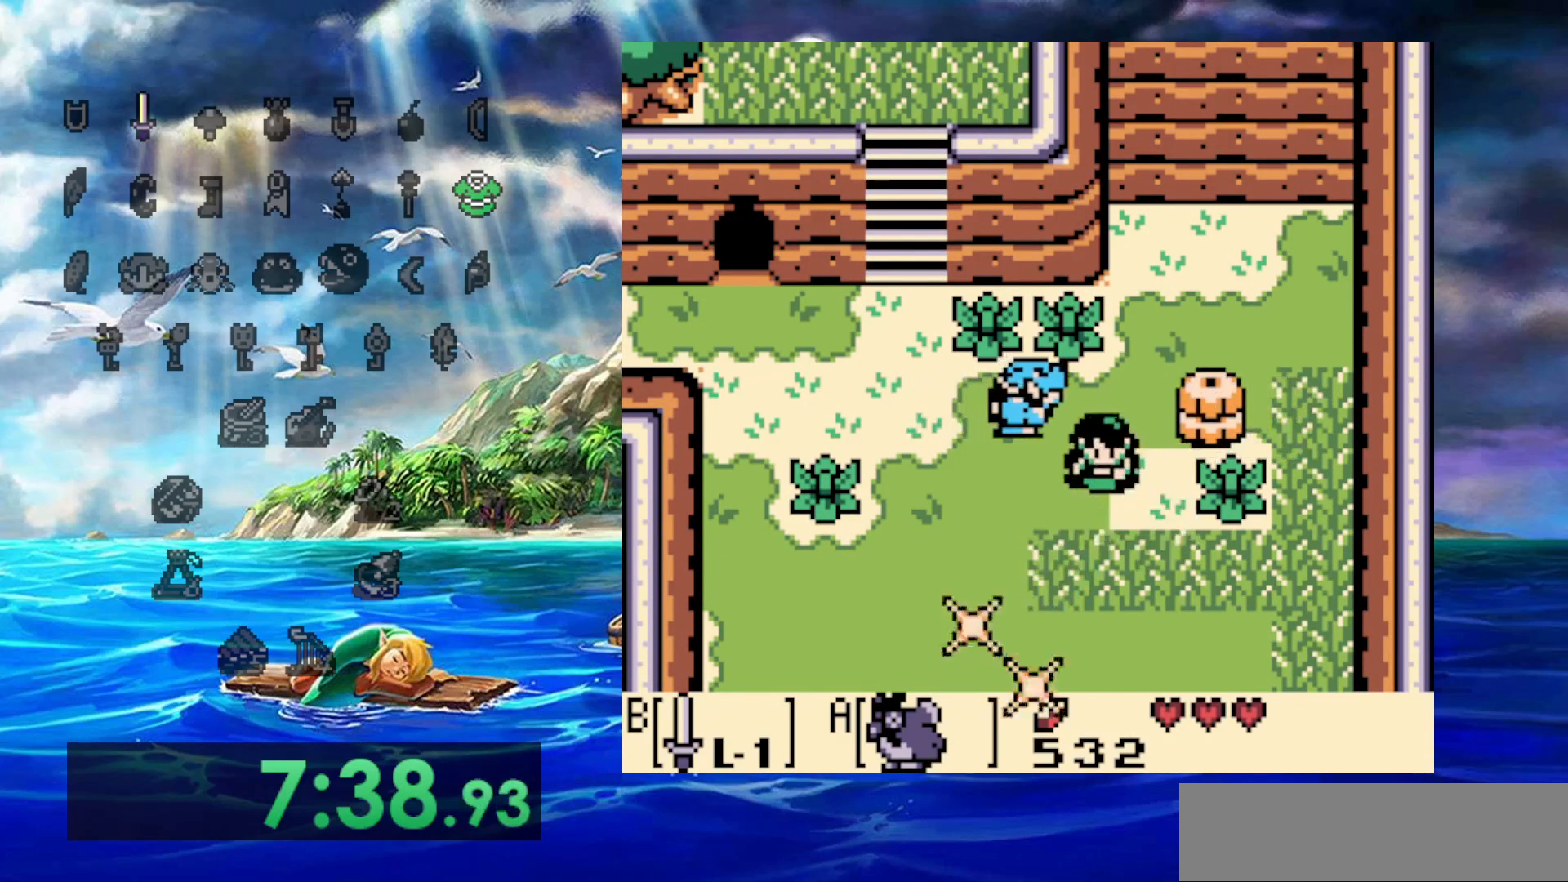
{"dt_ms": 500, "buttons": [], "events": [[200, "B", "down"], [200, "DPAD_UP", "down"], [267, "DPAD_UP", "up"], [317, "B", "up"]]}
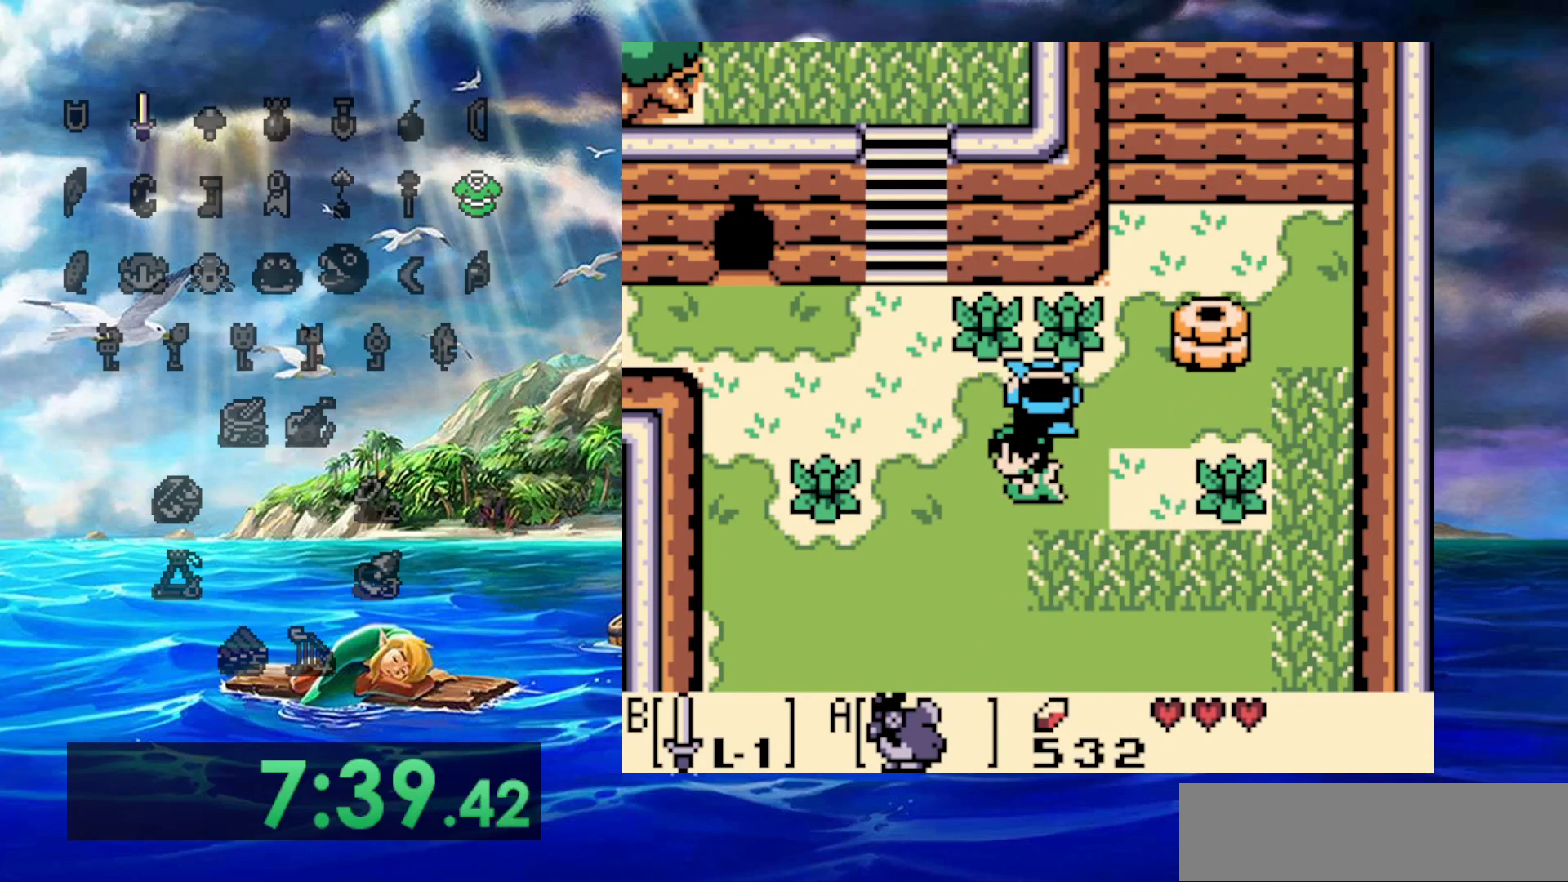
{"dt_ms": 500, "buttons": ["DPAD_UP"], "events": [[300, "DPAD_UP", "down"]]}
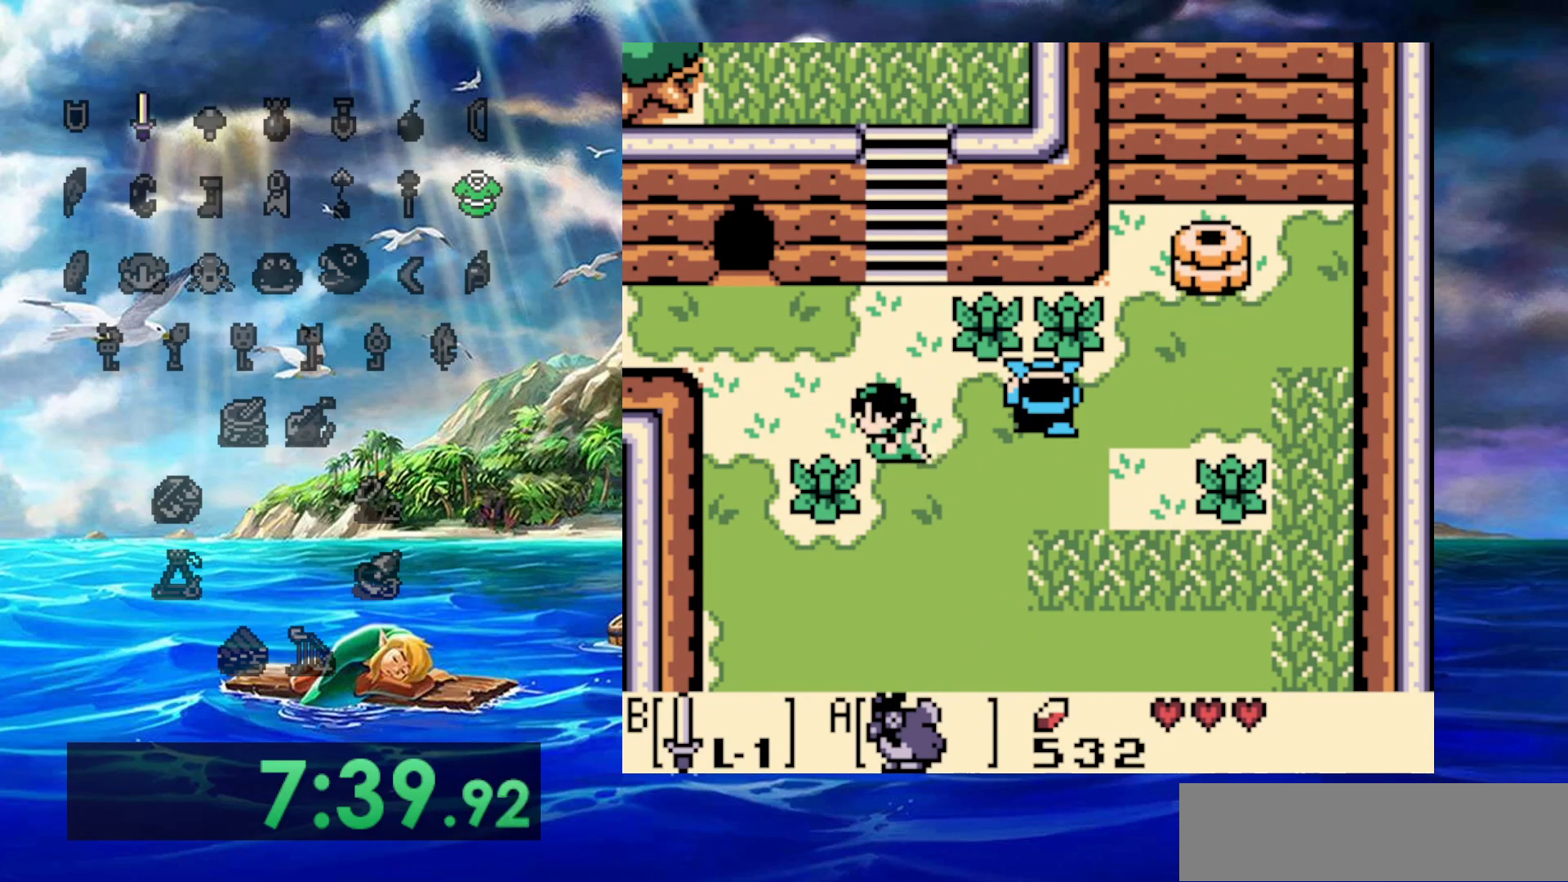
{"dt_ms": 500, "buttons": ["DPAD_UP"], "events": [[217, "DPAD_RIGHT", "down"], [350, "DPAD_RIGHT", "up"]]}
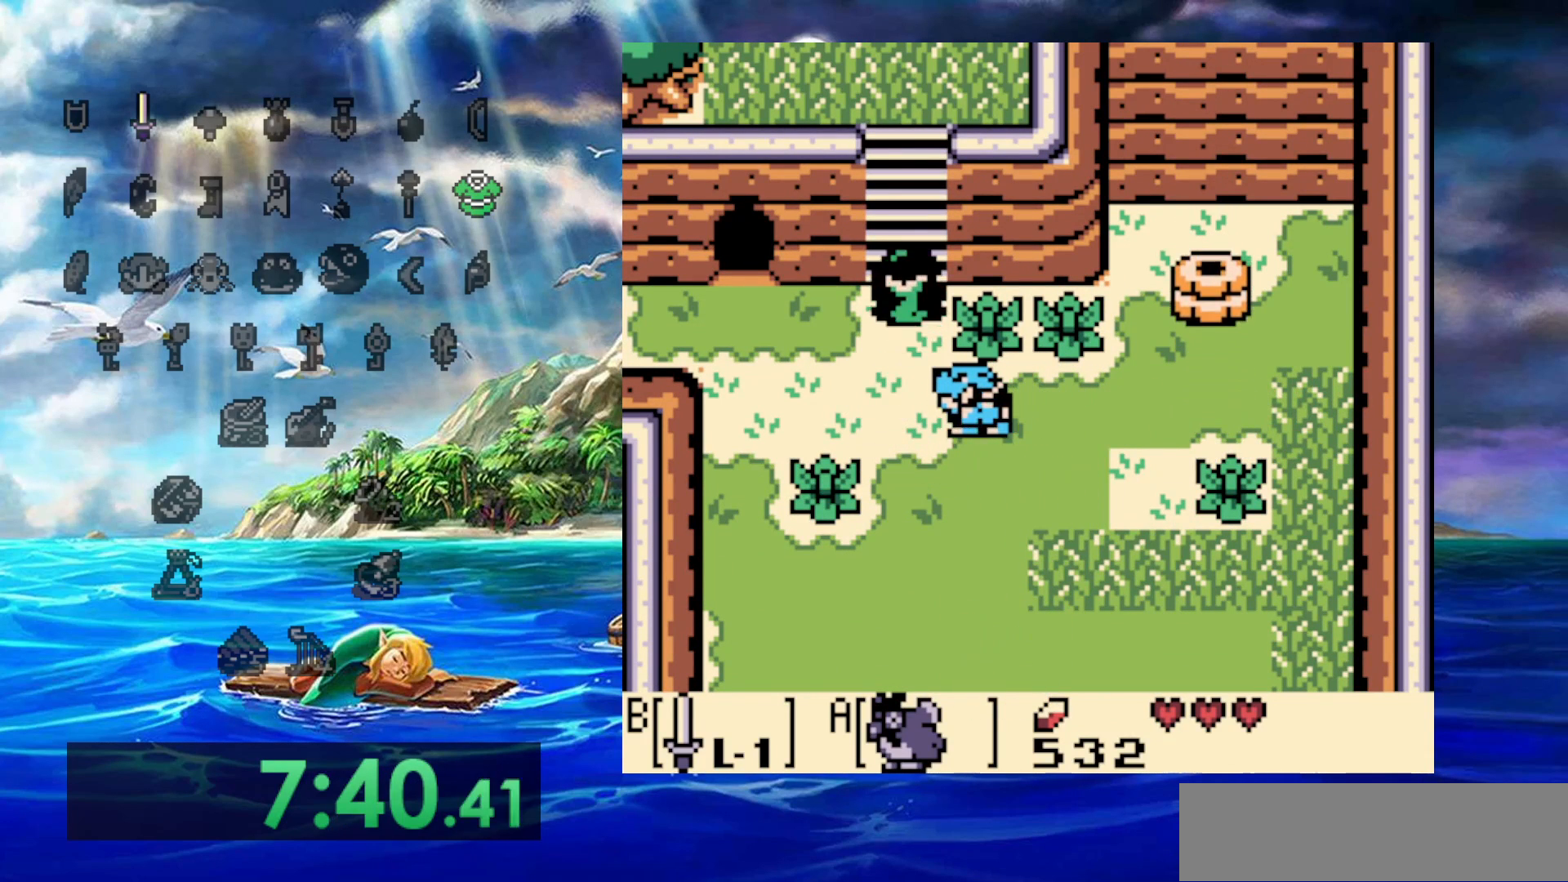
{"dt_ms": 500, "buttons": ["DPAD_UP"], "events": []}
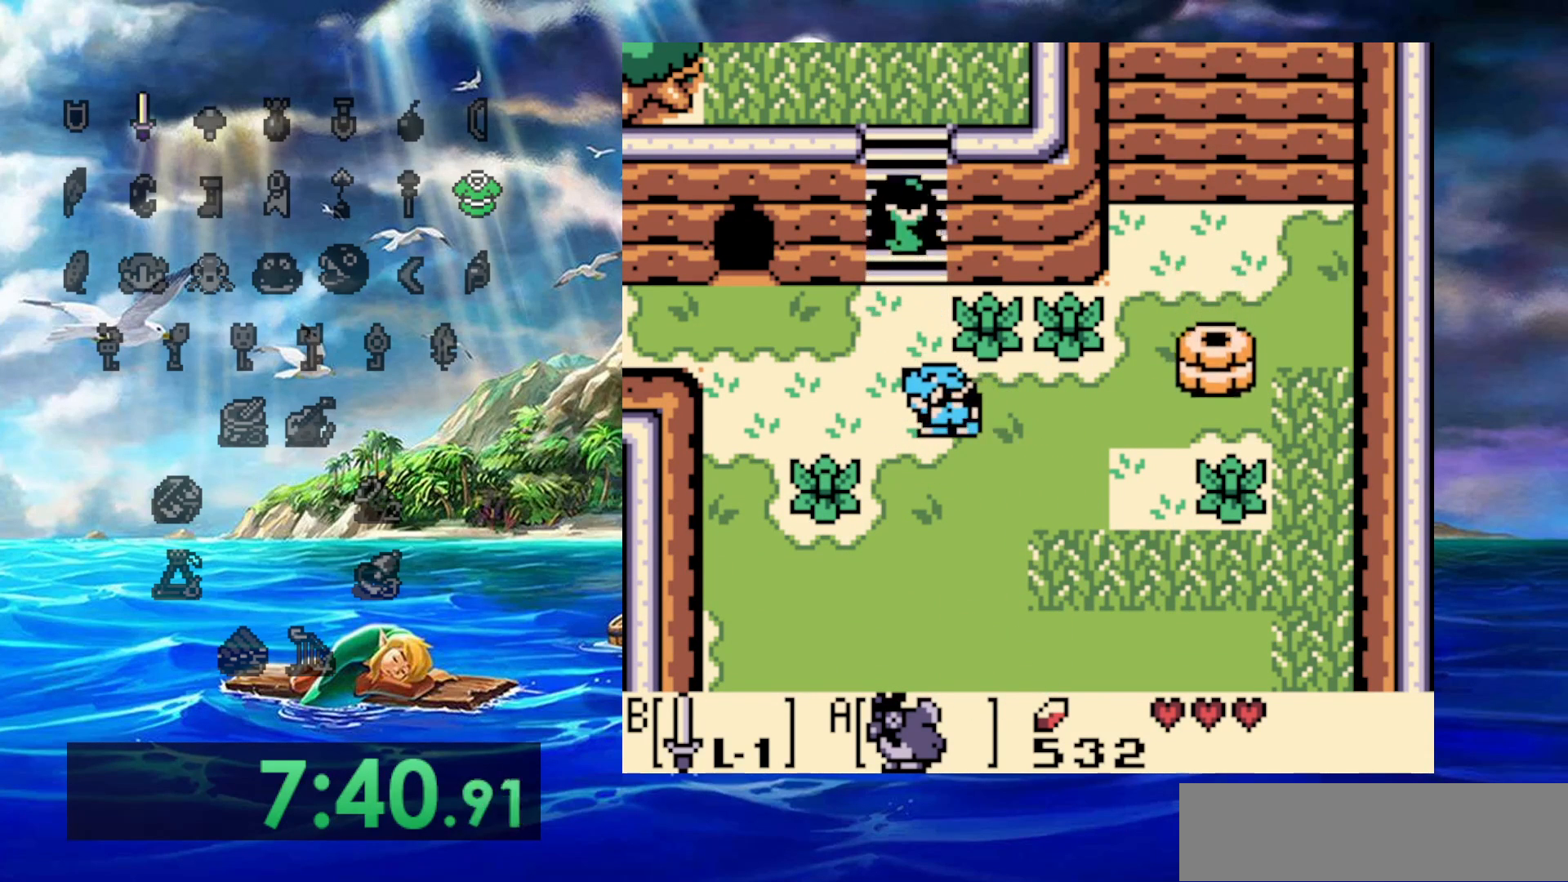
{"dt_ms": 500, "buttons": ["DPAD_UP"], "events": []}
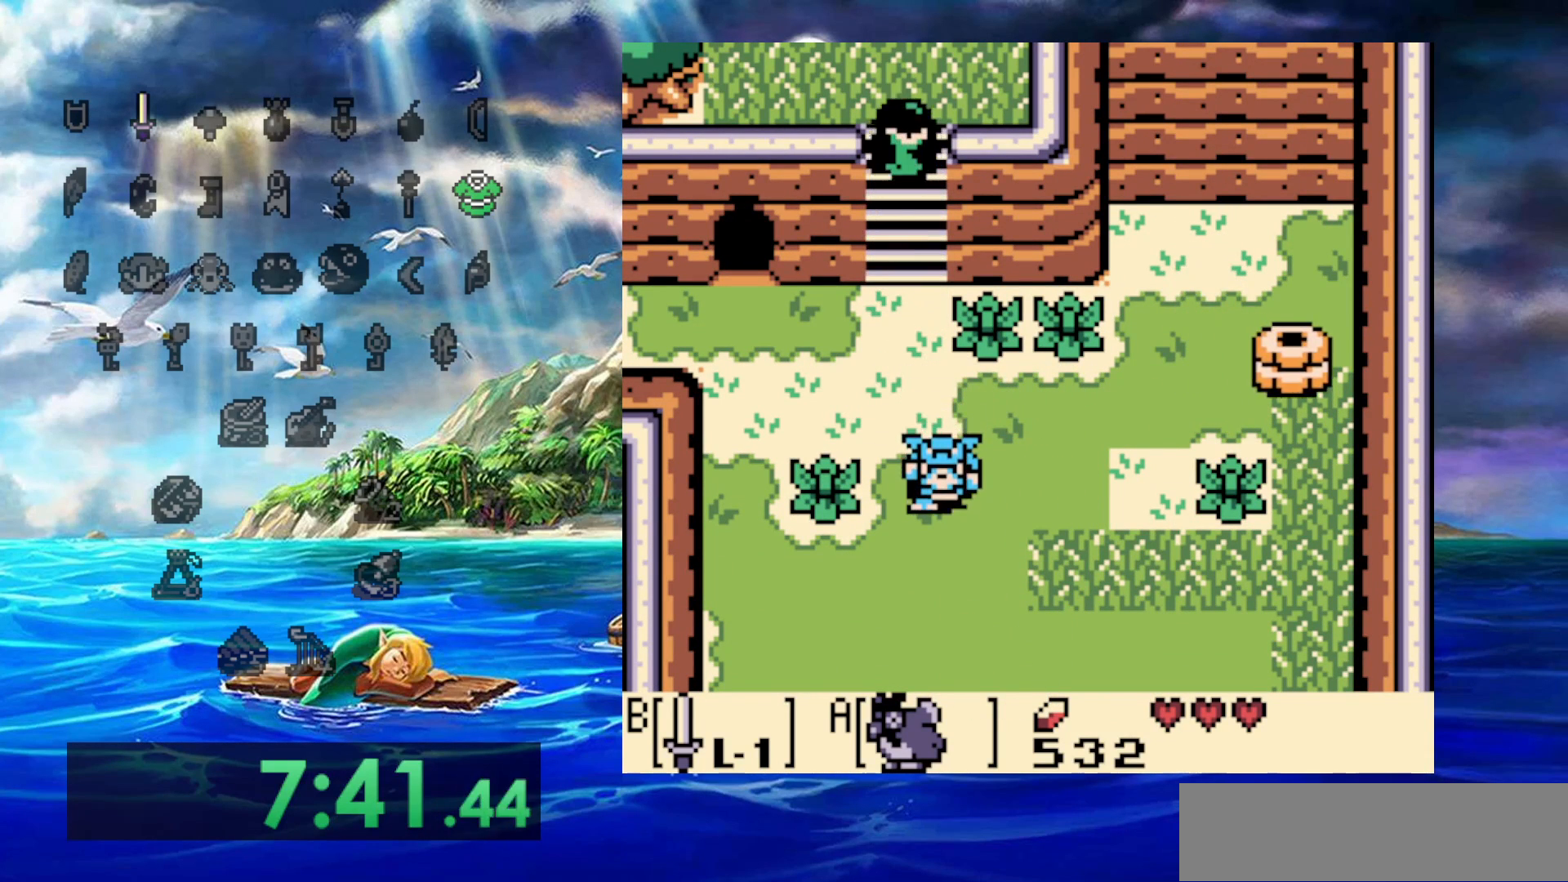
{"dt_ms": 500, "buttons": ["DPAD_UP"], "events": []}
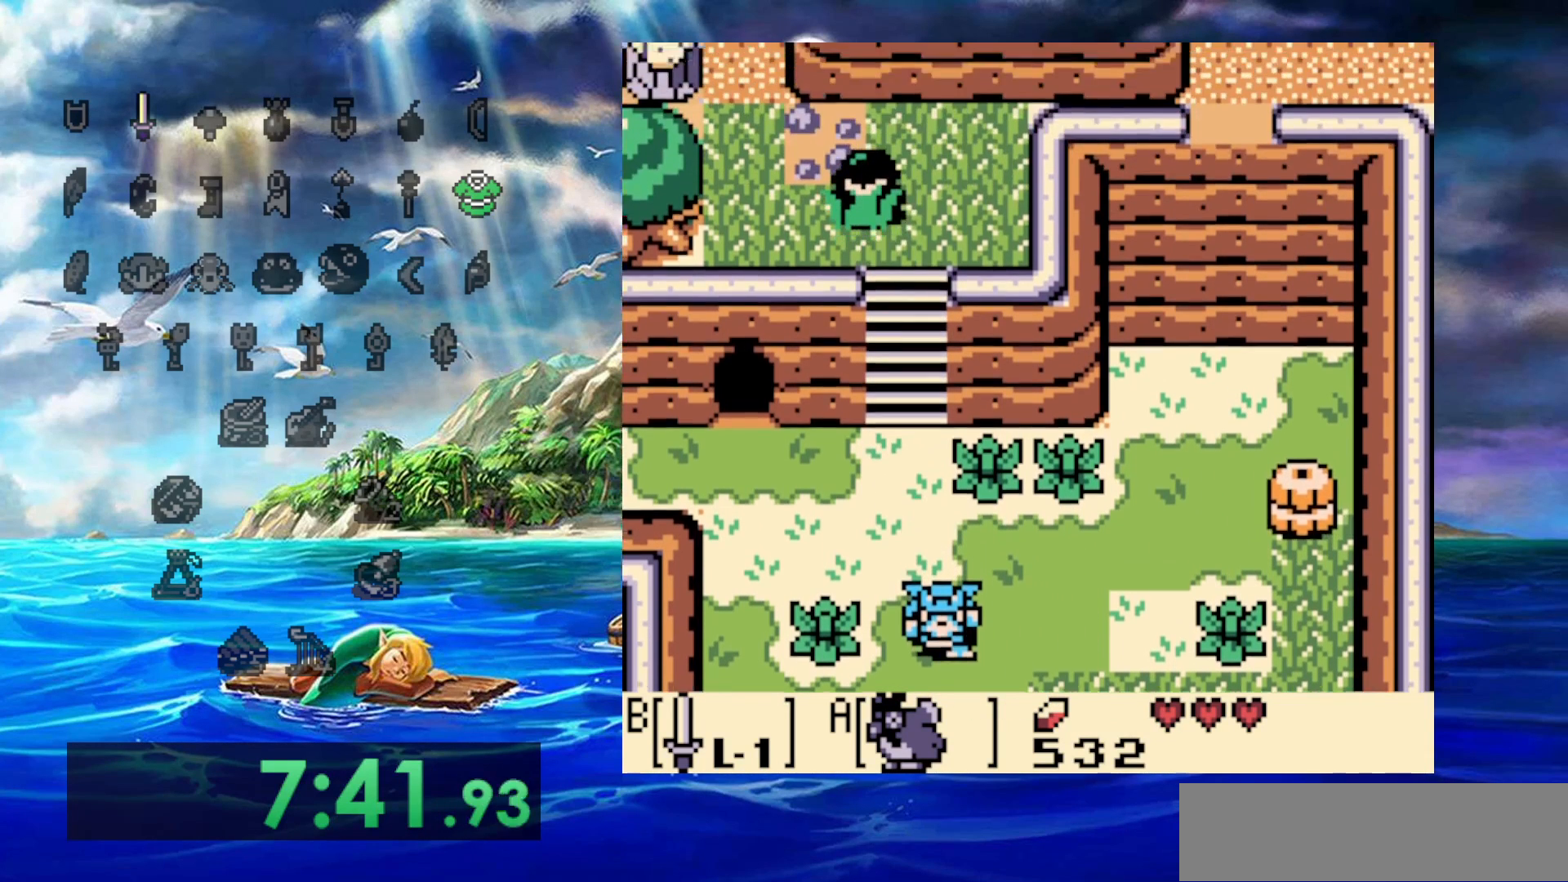
{"dt_ms": 500, "buttons": [], "events": [[267, "DPAD_UP", "up"]]}
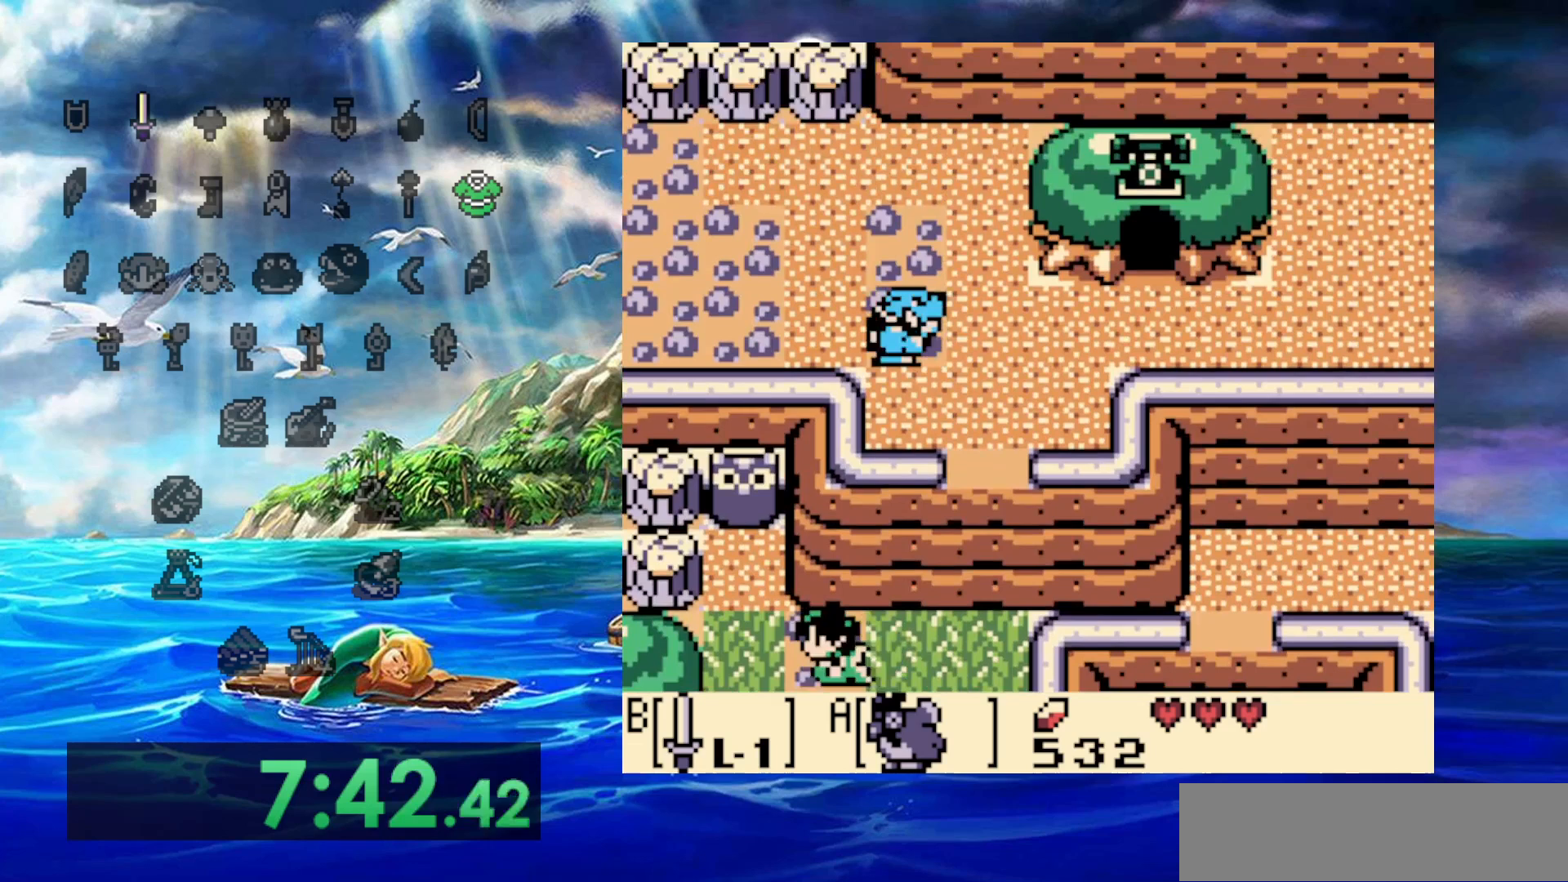
{"dt_ms": 500, "buttons": ["DPAD_UP"], "events": [[217, "DPAD_UP", "down"]]}
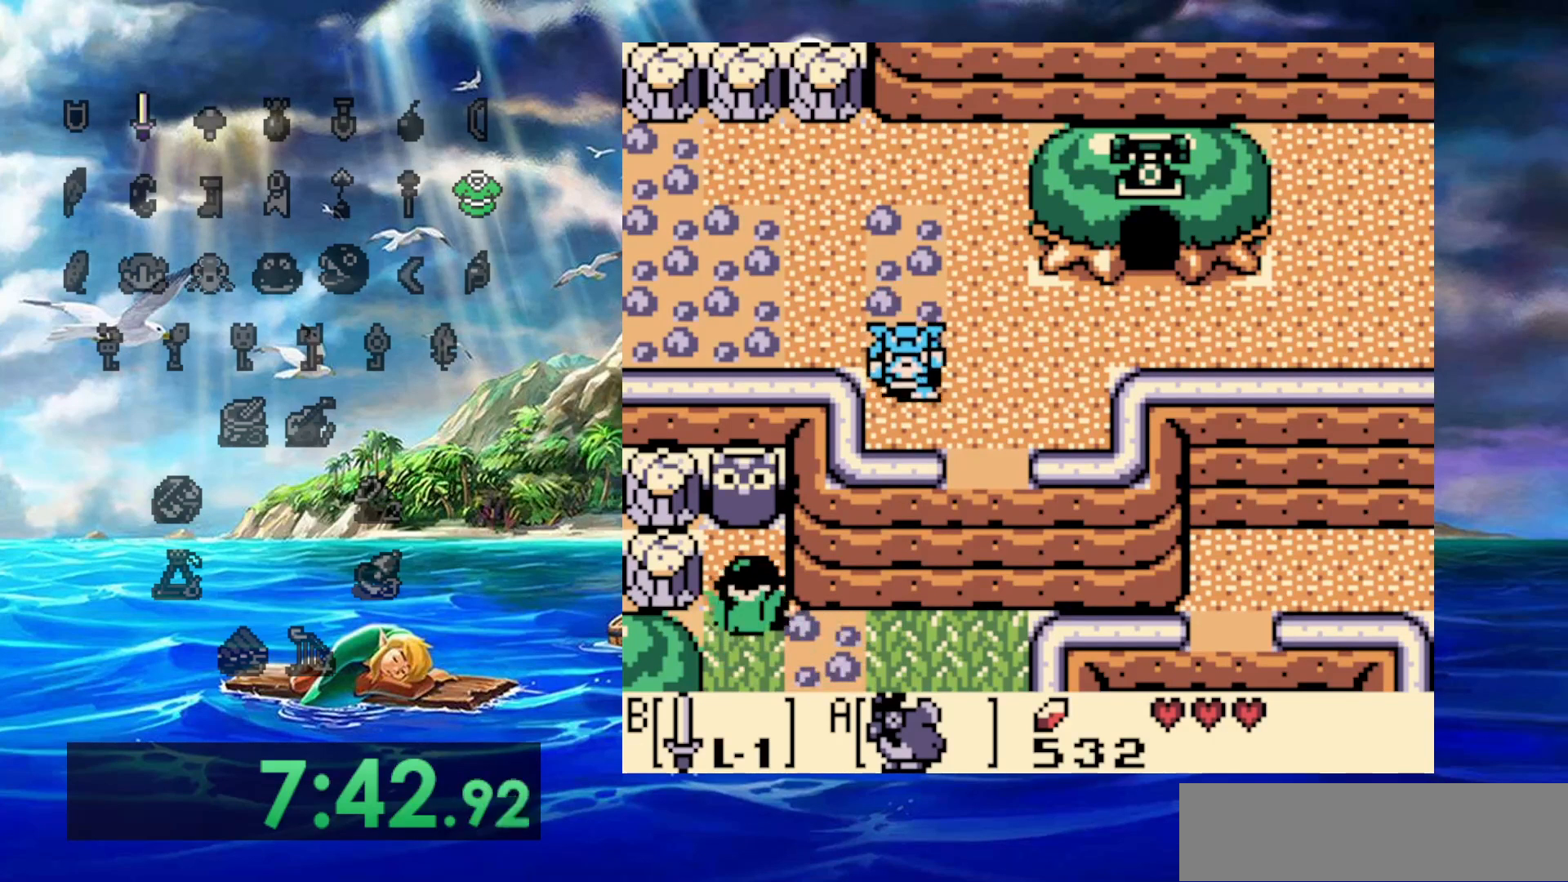
{"dt_ms": 500, "buttons": [], "events": [[233, "DPAD_UP", "up"]]}
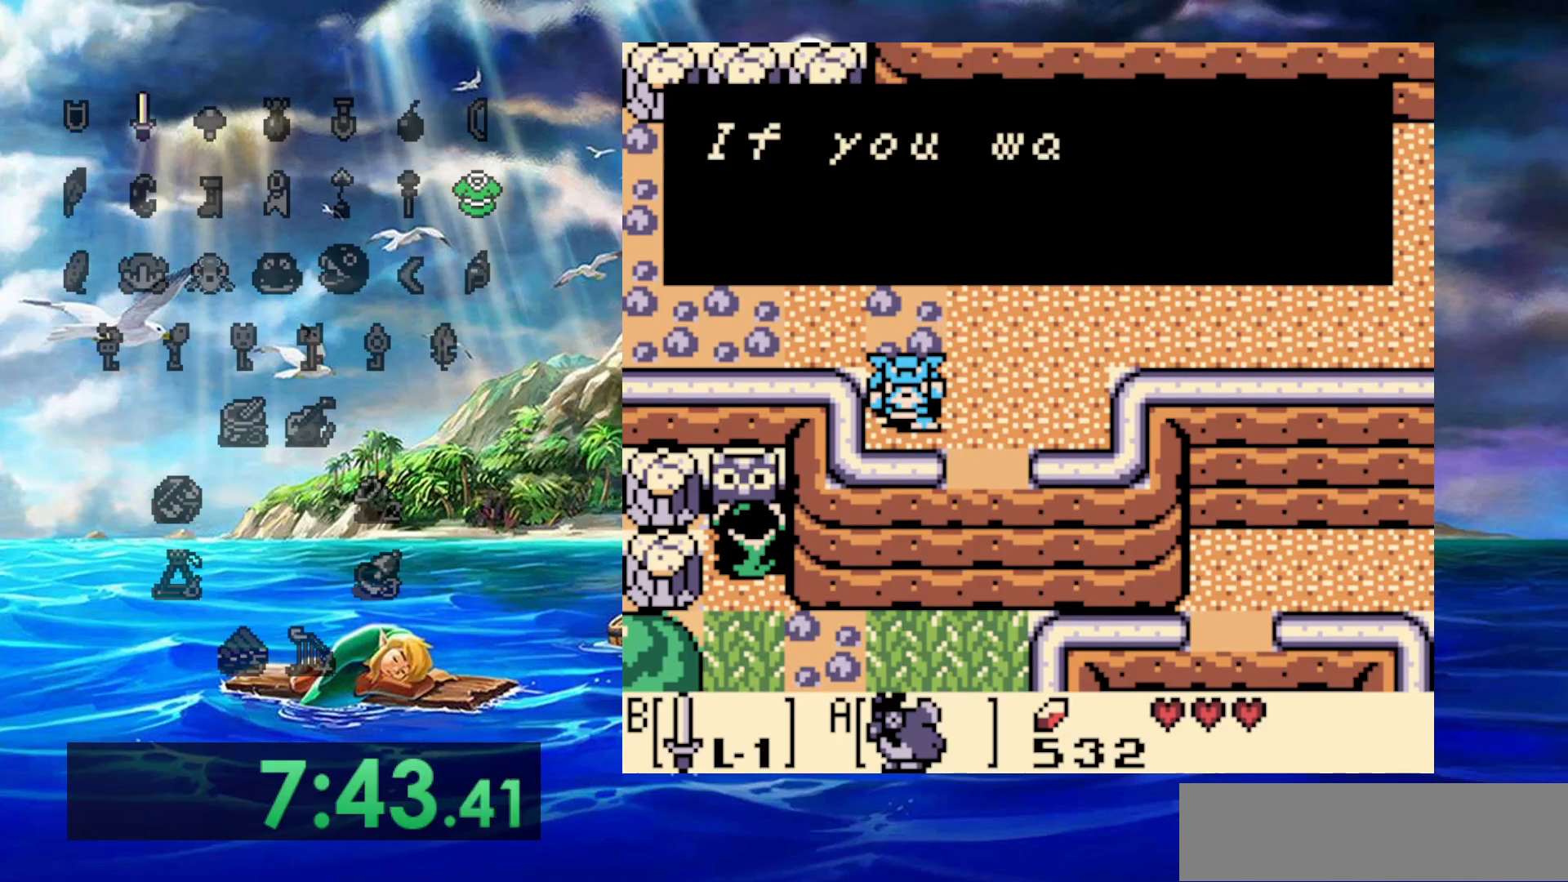
{"dt_ms": 500, "buttons": [], "events": []}
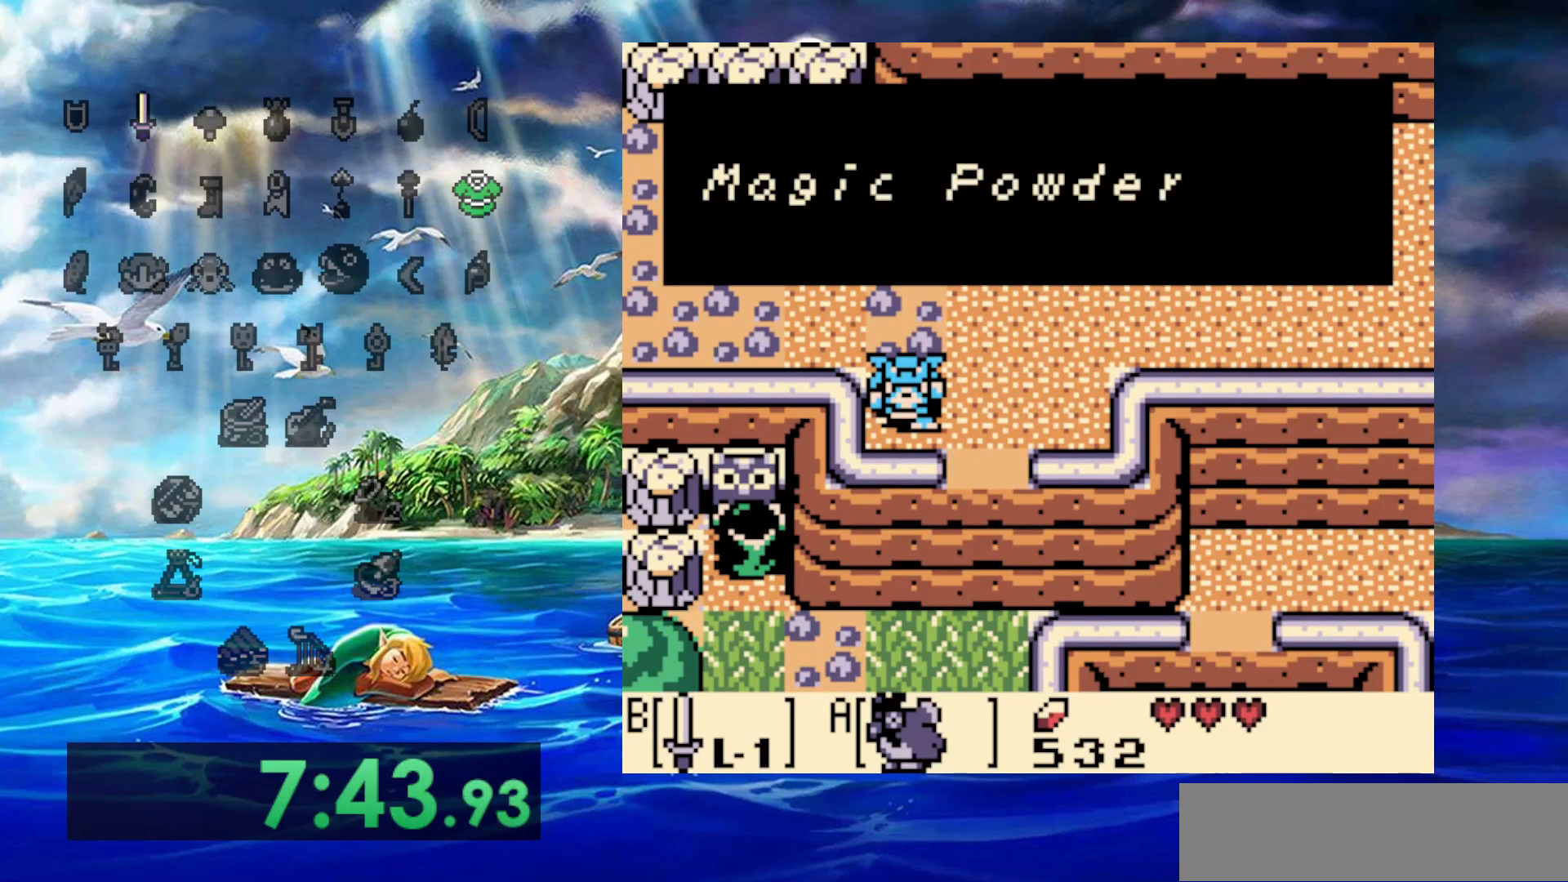
{"dt_ms": 500, "buttons": [], "events": []}
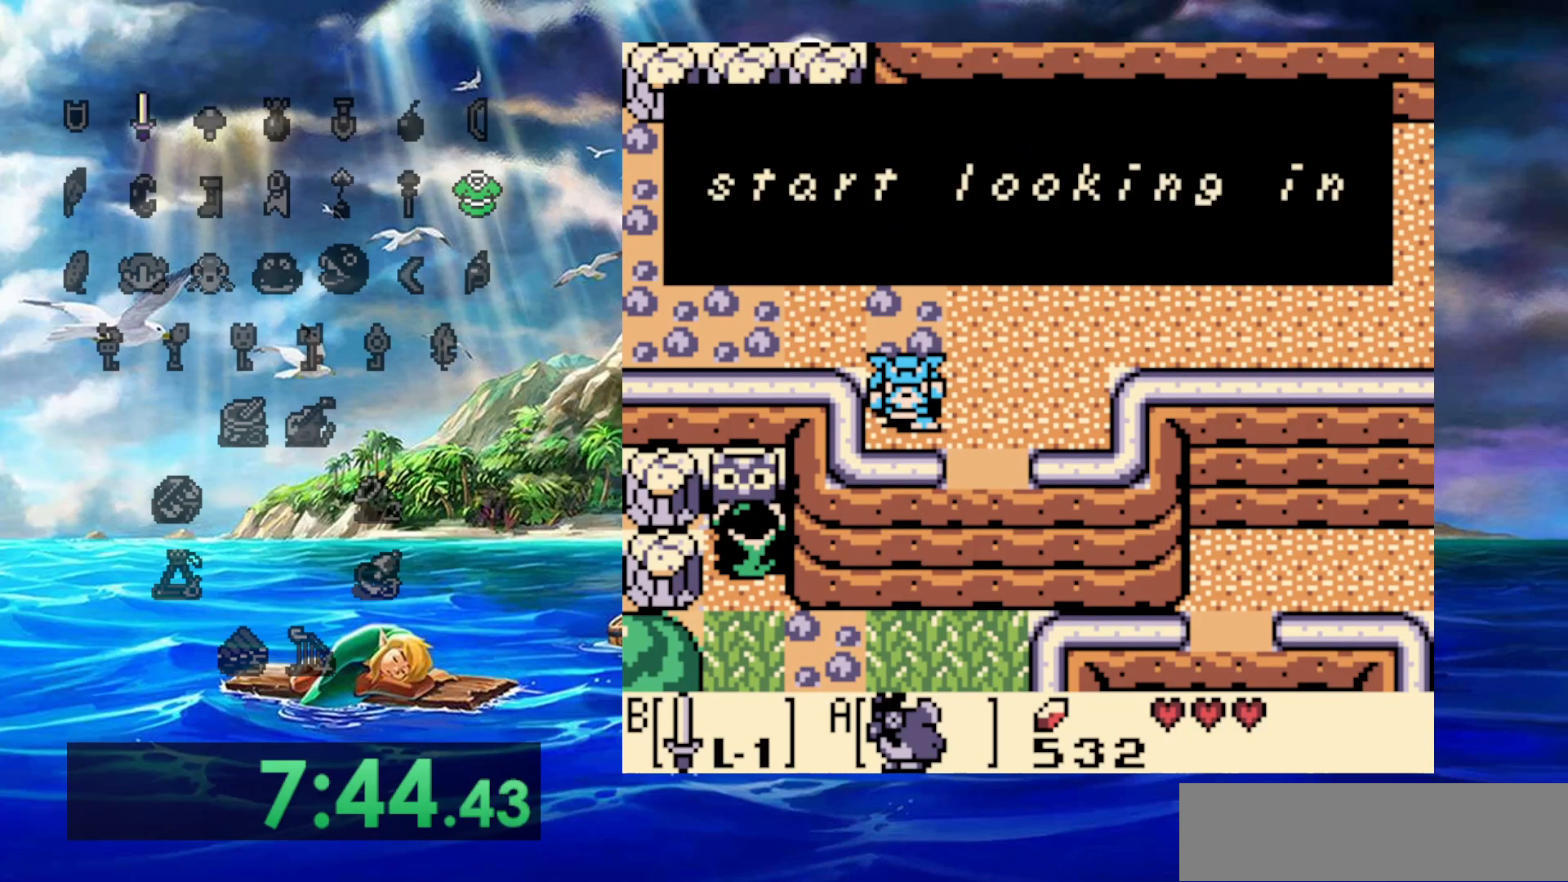
{"dt_ms": 500, "buttons": [], "events": []}
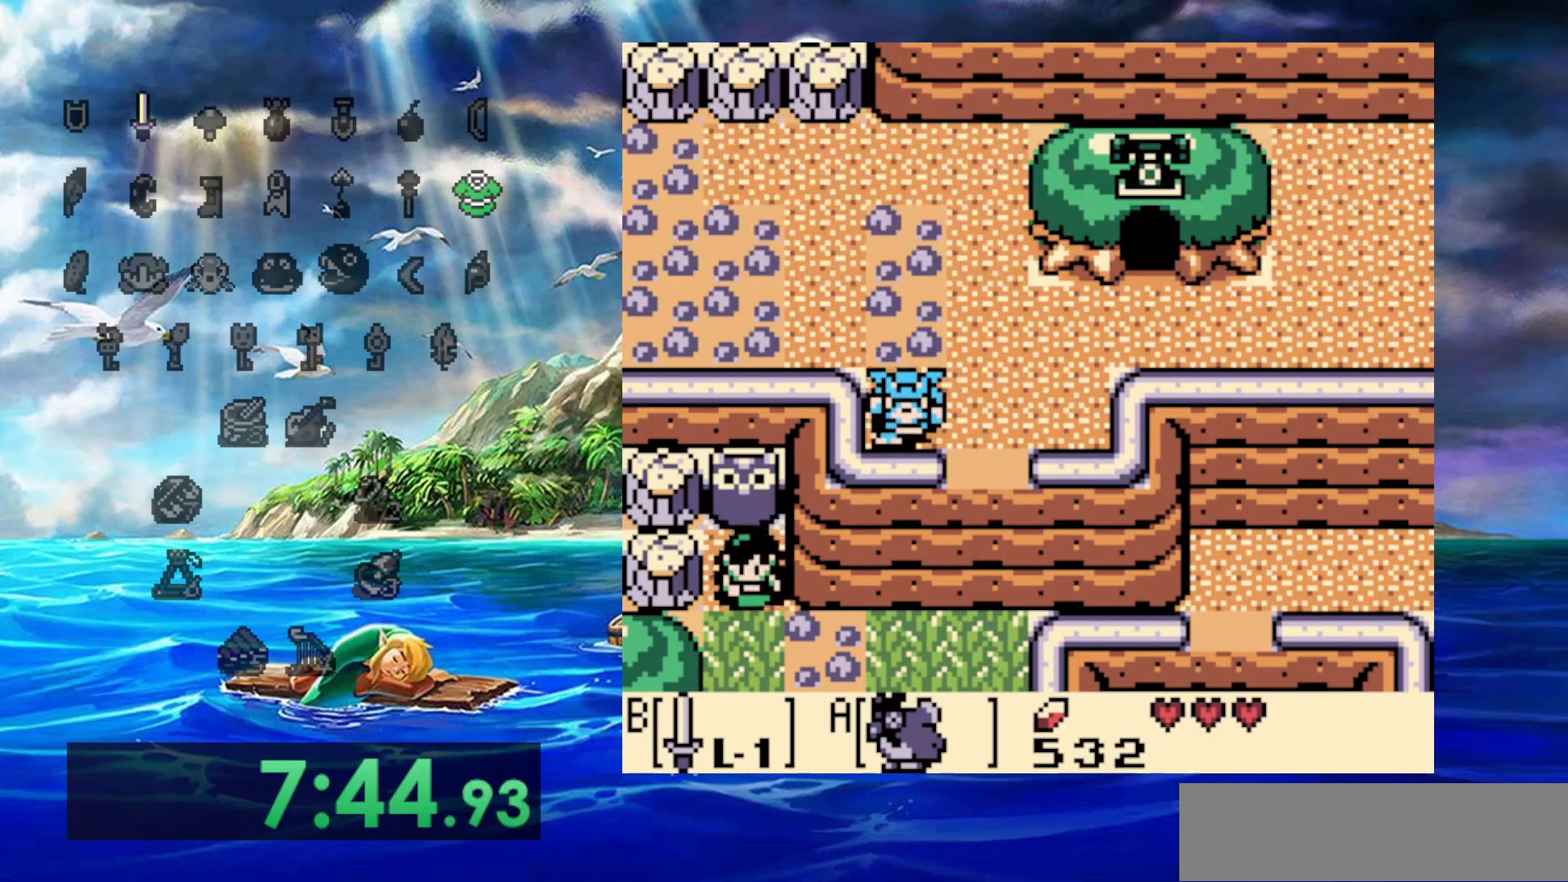
{"dt_ms": 1000, "buttons": ["DPAD_RIGHT"], "events": [[267, "DPAD_RIGHT", "down"]]}
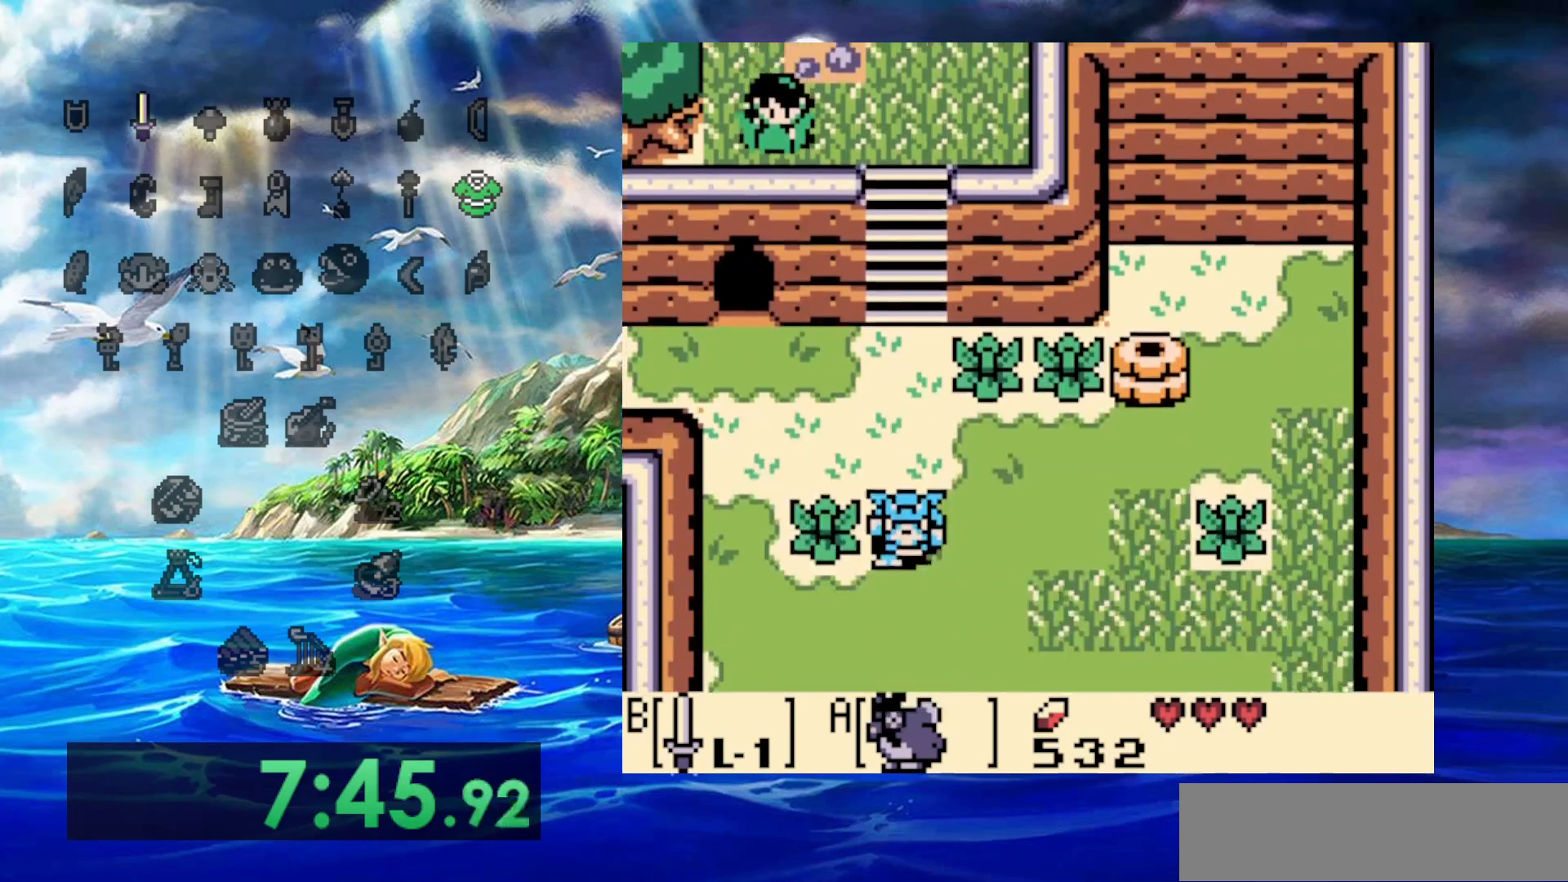
{"dt_ms": 500, "buttons": ["DPAD_RIGHT"], "events": []}
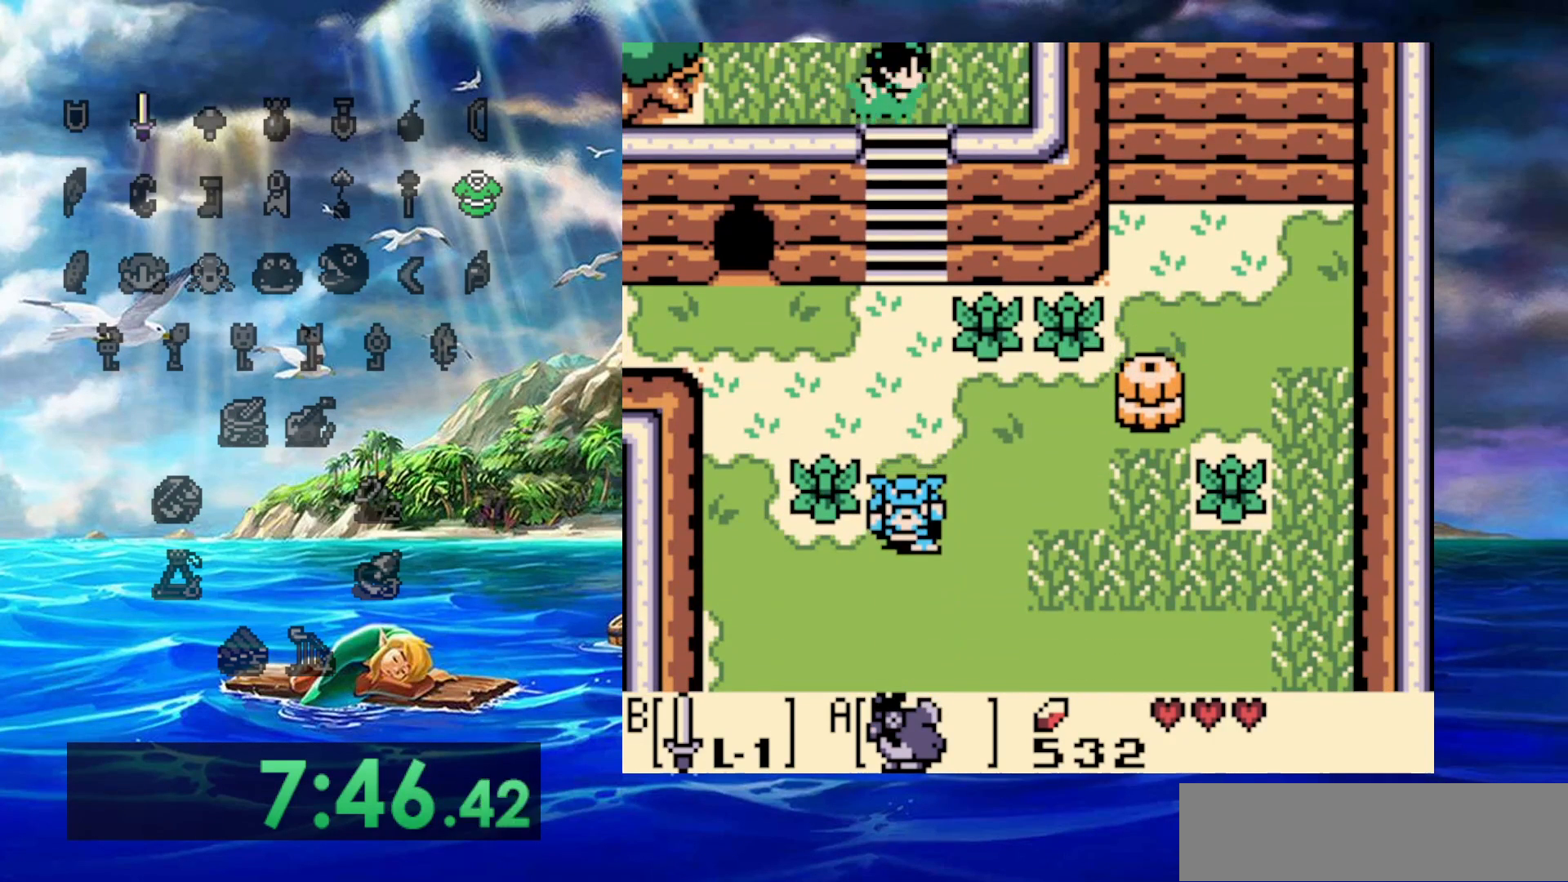
{"dt_ms": 500, "buttons": [], "events": [[83, "DPAD_RIGHT", "up"]]}